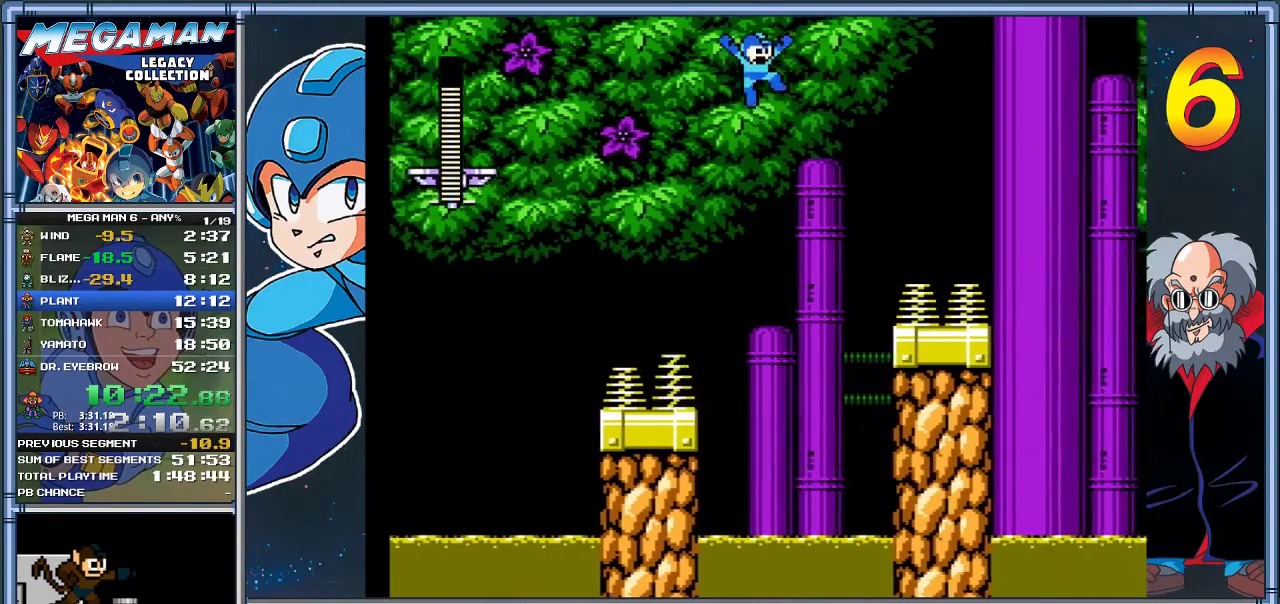
Gameplay with a controller (Xbox layout); each line is a JSON object with the inputs held at the frame after it. "events" lists button and stick changes between this image and that frame as [ms after this image, input, new state], when the widget could be followed in between. Not read: R3 right_stick.
{"buttons": ["A", "DPAD_RIGHT"], "left_stick": "right", "events": []}
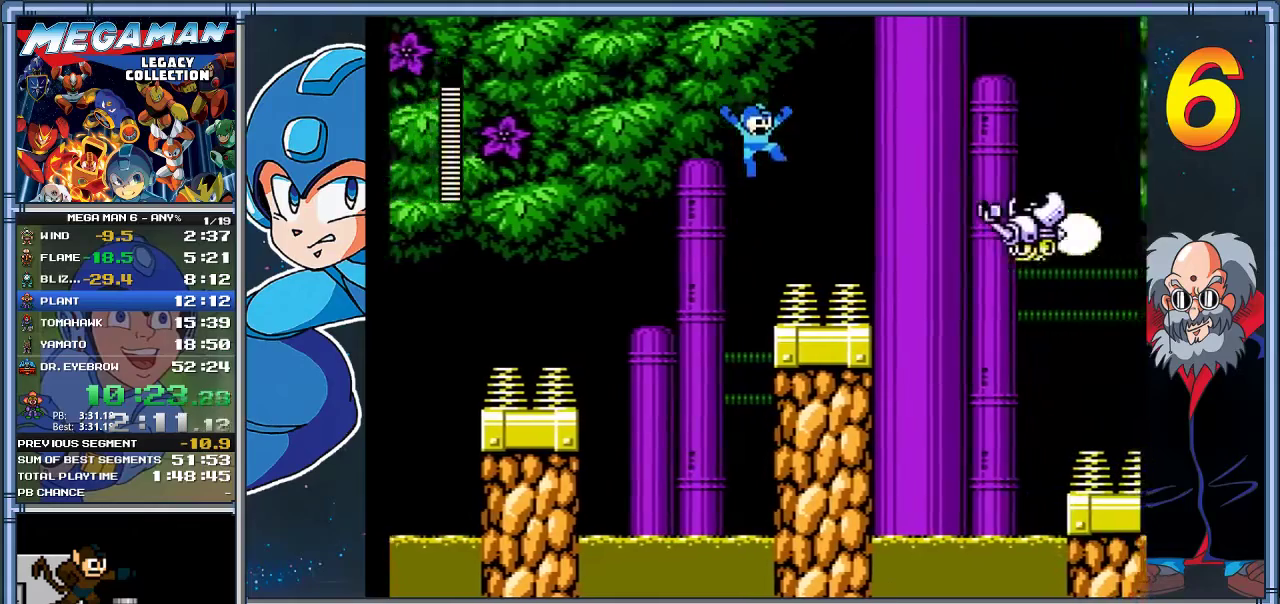
{"buttons": ["DPAD_RIGHT"], "left_stick": "right", "events": [[233, "DPAD_RIGHT", "up"], [233, "left_stick", "center"], [433, "A", "up"], [467, "DPAD_RIGHT", "down"], [467, "left_stick", "right"]]}
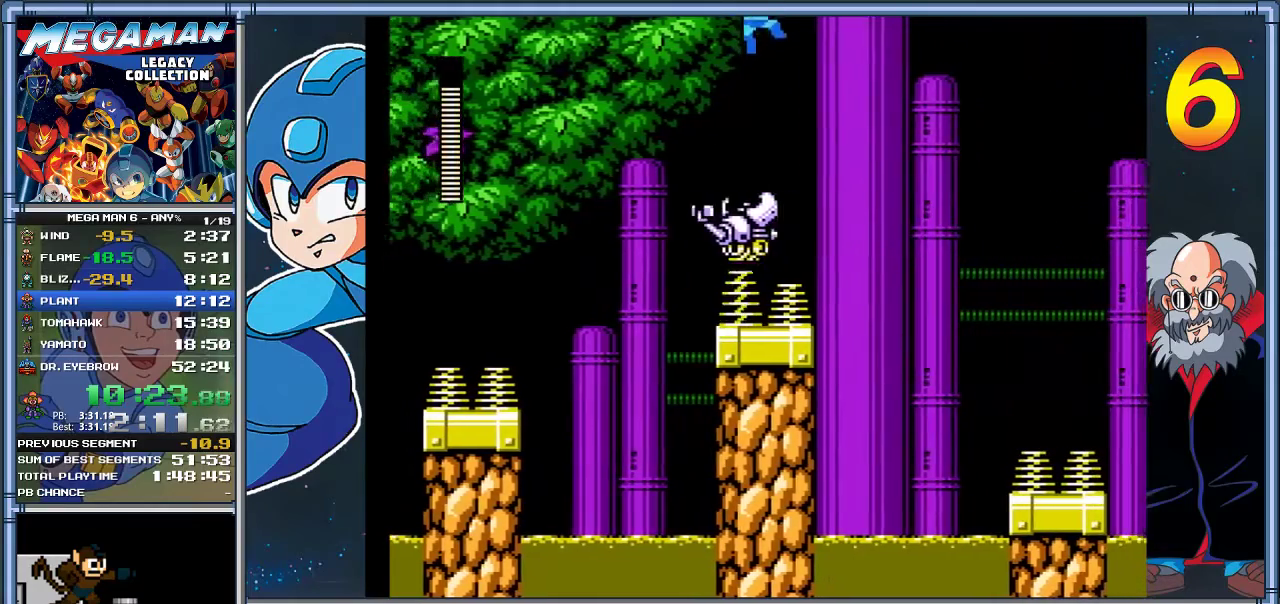
{"buttons": ["A", "DPAD_RIGHT"], "left_stick": "right", "events": [[133, "DPAD_RIGHT", "up"], [133, "left_stick", "center"], [167, "A", "down"], [367, "DPAD_RIGHT", "down"], [367, "left_stick", "right"]]}
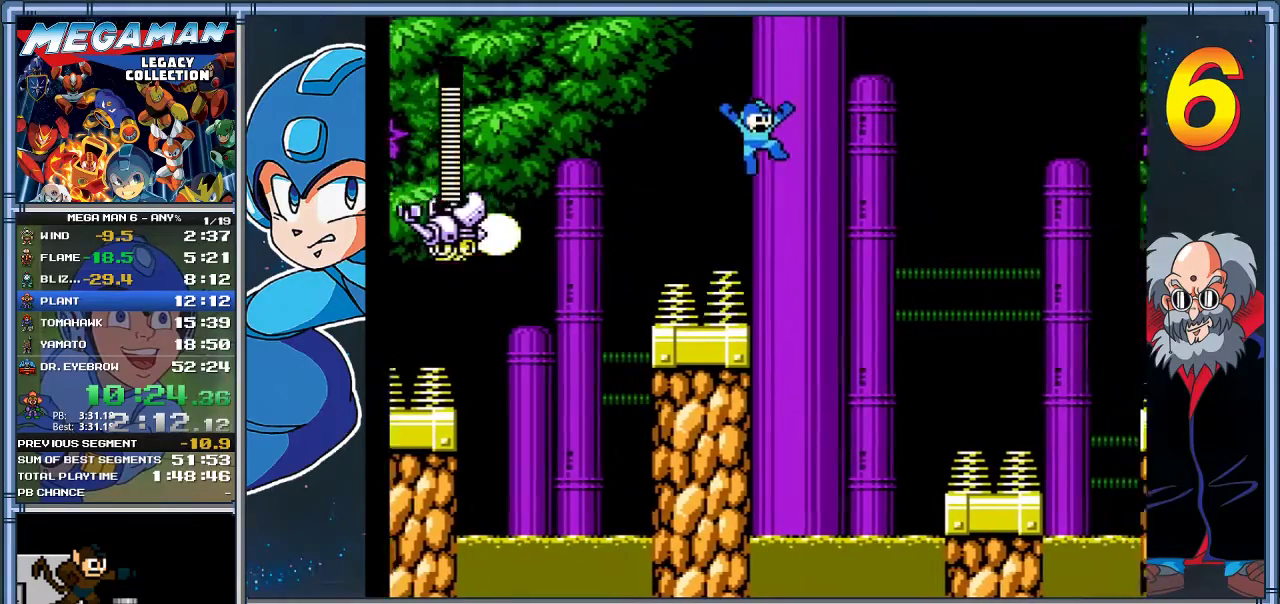
{"buttons": ["A", "DPAD_RIGHT"], "left_stick": "right", "events": []}
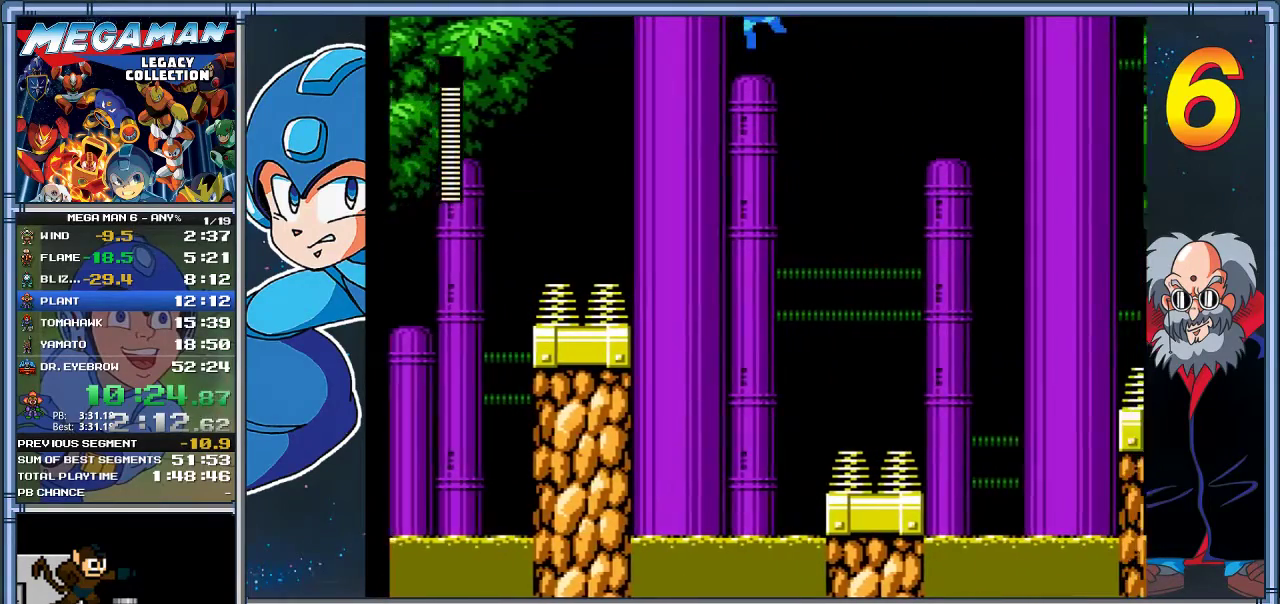
{"buttons": ["X", "DPAD_RIGHT"], "left_stick": "right", "events": [[17, "A", "up"], [450, "X", "down"]]}
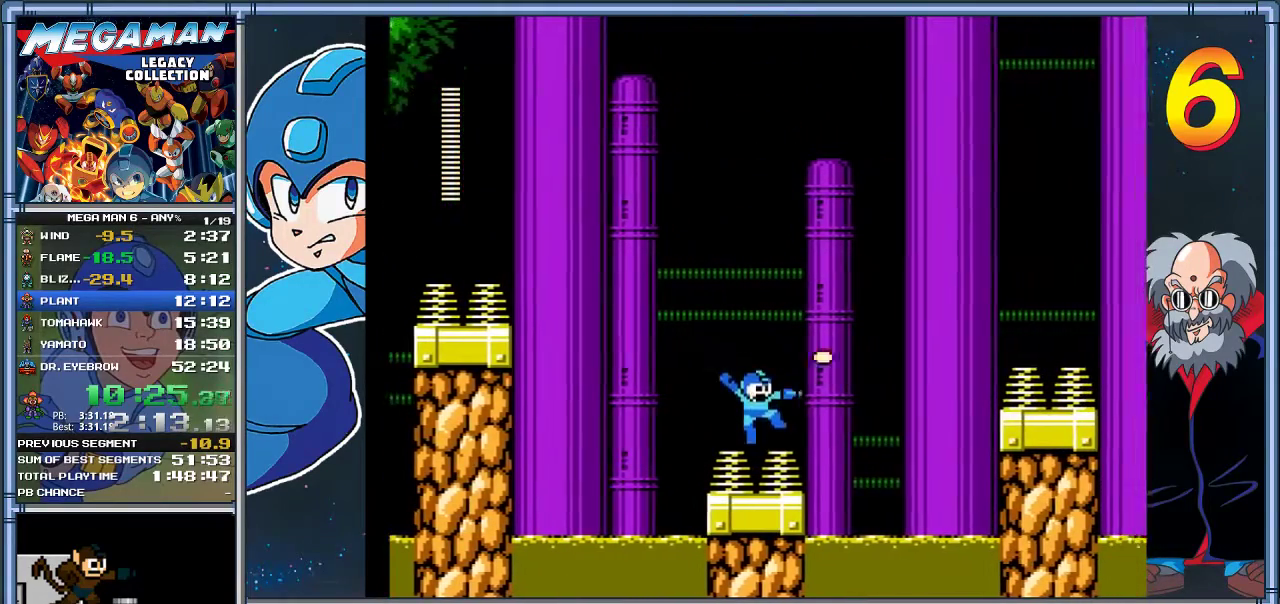
{"buttons": [], "left_stick": "center", "events": [[50, "DPAD_RIGHT", "up"], [50, "left_stick", "center"], [83, "X", "up"], [150, "X", "down"], [250, "X", "up"], [350, "X", "down"], [483, "X", "up"]]}
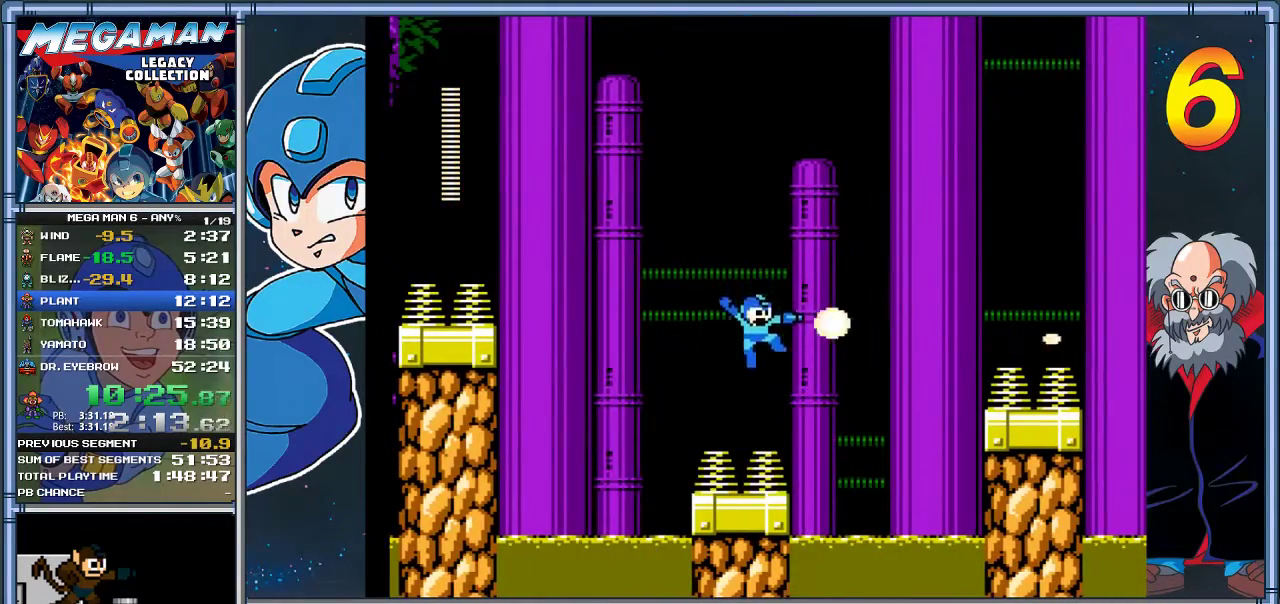
{"buttons": ["X"], "left_stick": "center", "events": [[17, "X", "down"], [400, "DPAD_RIGHT", "down"], [400, "left_stick", "right"], [467, "DPAD_RIGHT", "up"], [467, "left_stick", "center"]]}
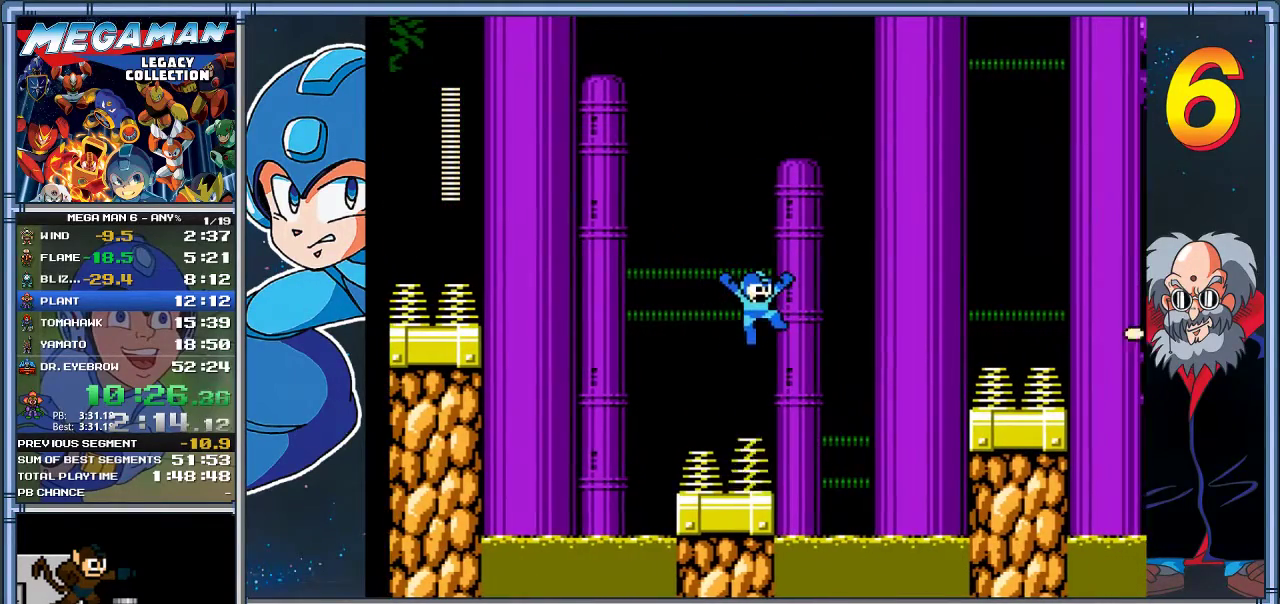
{"buttons": ["A", "X", "DPAD_RIGHT"], "left_stick": "right", "events": [[167, "A", "down"], [367, "DPAD_RIGHT", "down"], [367, "left_stick", "right"]]}
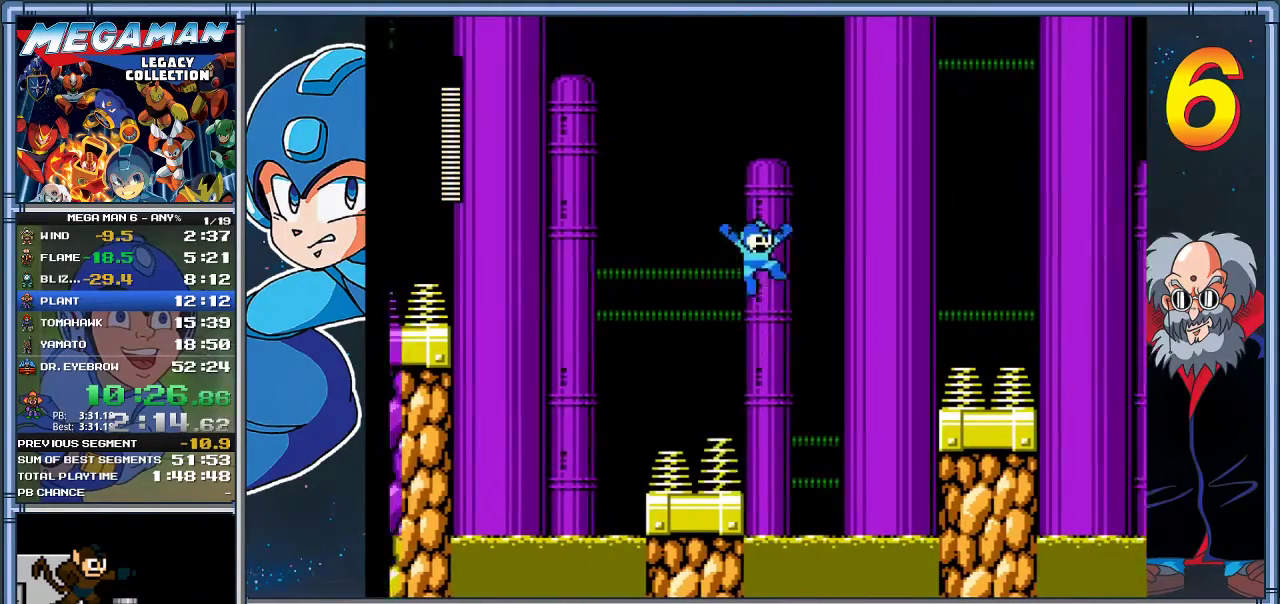
{"buttons": ["A", "X", "DPAD_RIGHT"], "left_stick": "right", "events": []}
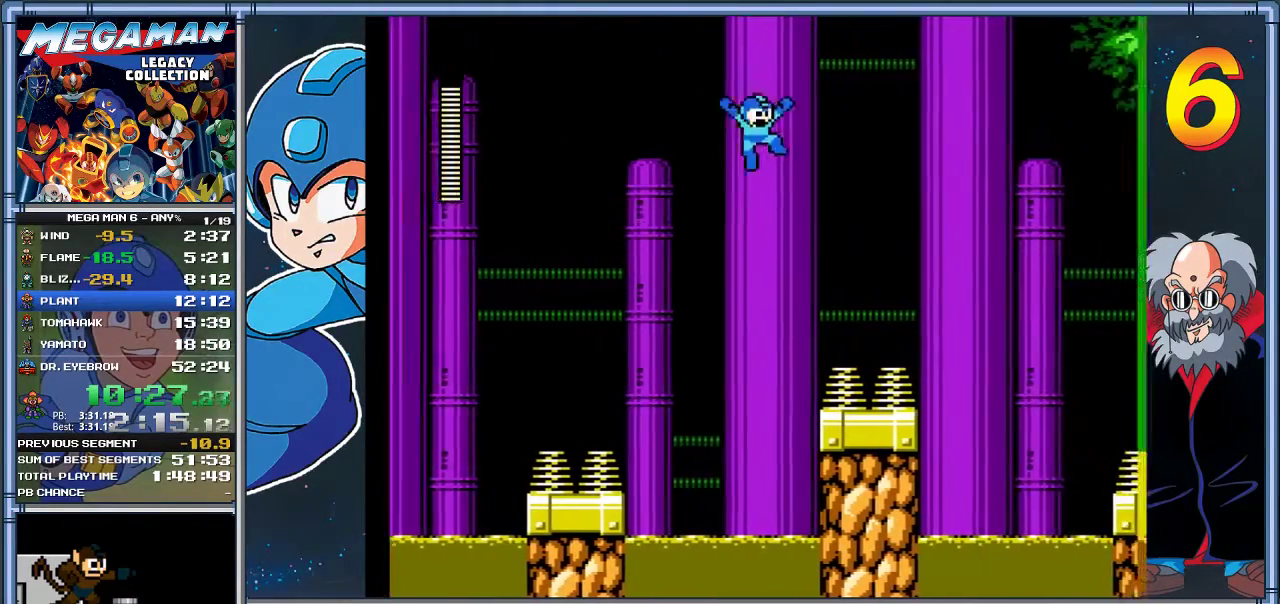
{"buttons": ["X"], "left_stick": "center", "events": [[300, "A", "up"], [450, "DPAD_RIGHT", "up"], [450, "left_stick", "center"]]}
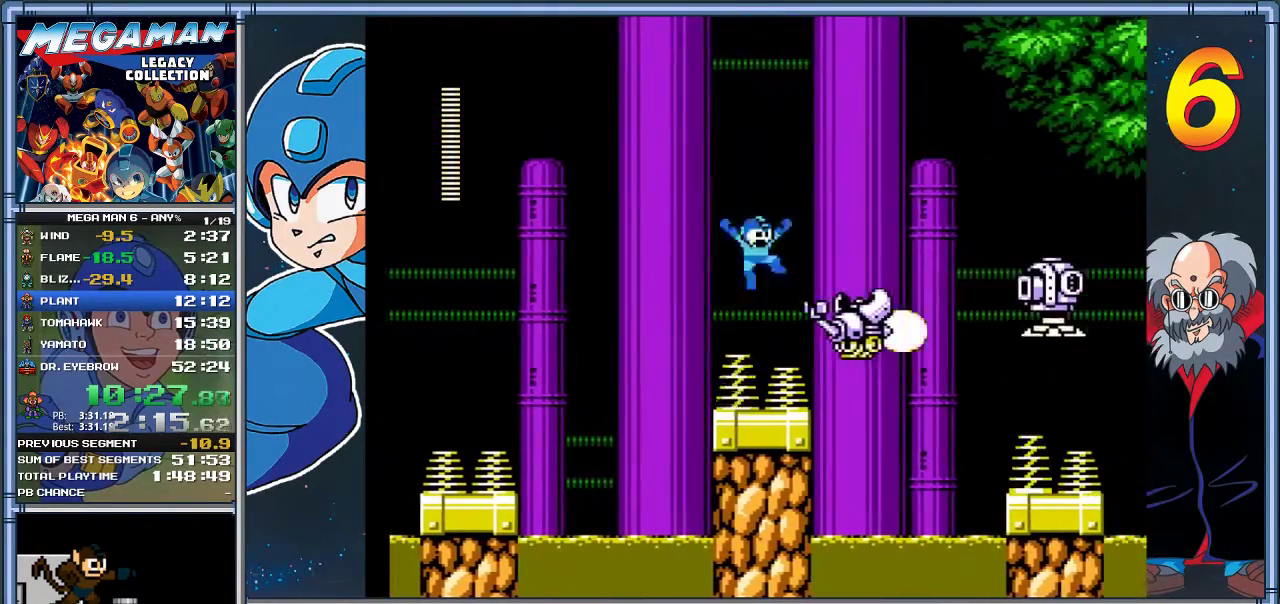
{"buttons": ["X"], "left_stick": "center", "events": [[17, "DPAD_LEFT", "down"], [17, "left_stick", "left"], [83, "DPAD_UP", "down"], [83, "left_stick", "up-left"], [150, "DPAD_LEFT", "up"], [150, "DPAD_RIGHT", "down"], [150, "DPAD_UP", "up"], [150, "left_stick", "right"], [417, "DPAD_RIGHT", "up"], [417, "left_stick", "center"]]}
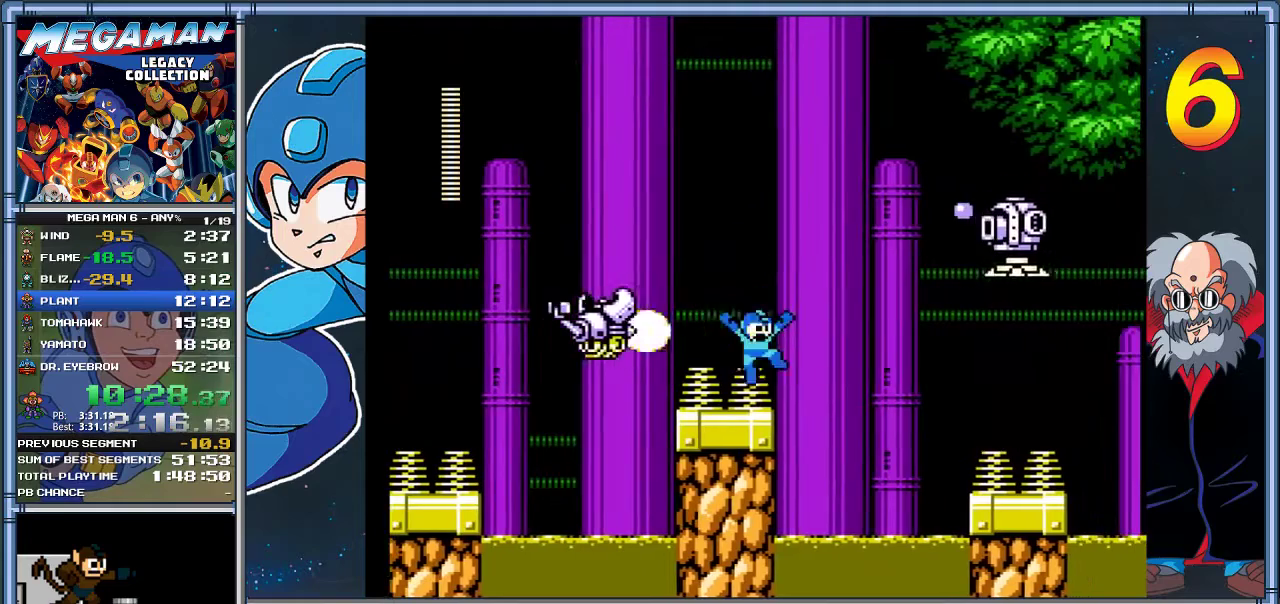
{"buttons": ["X"], "left_stick": "center", "events": [[117, "X", "up"], [183, "X", "down"], [383, "X", "up"], [483, "X", "down"]]}
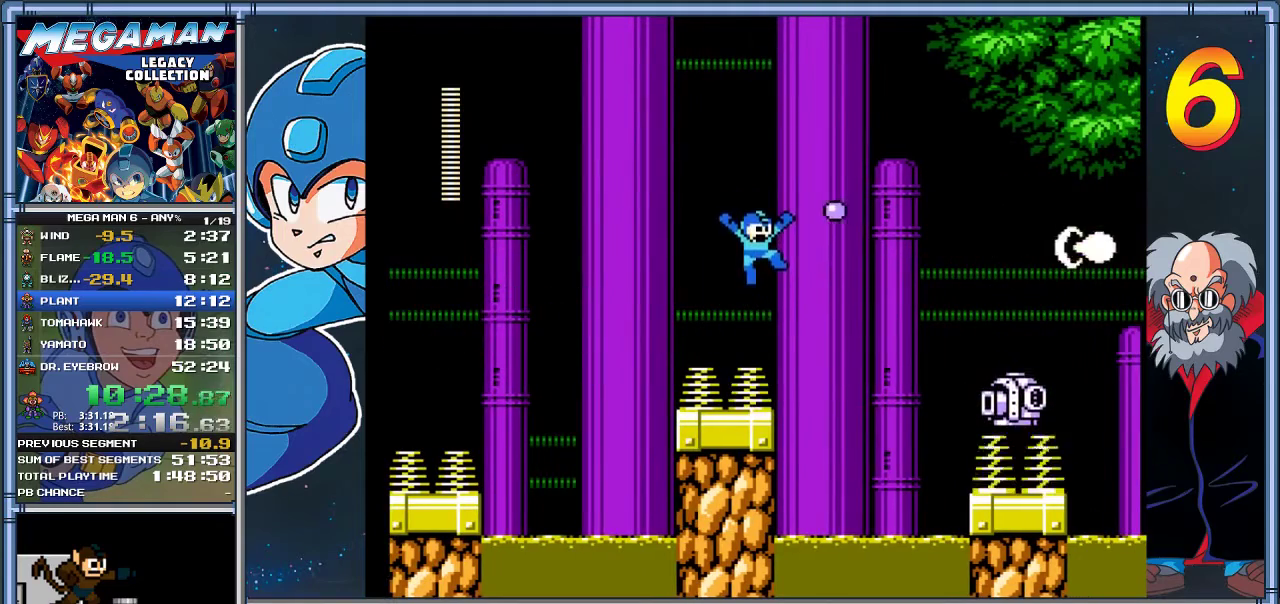
{"buttons": ["X"], "left_stick": "center", "events": [[50, "X", "up"], [117, "X", "down"], [217, "X", "up"], [283, "X", "down"]]}
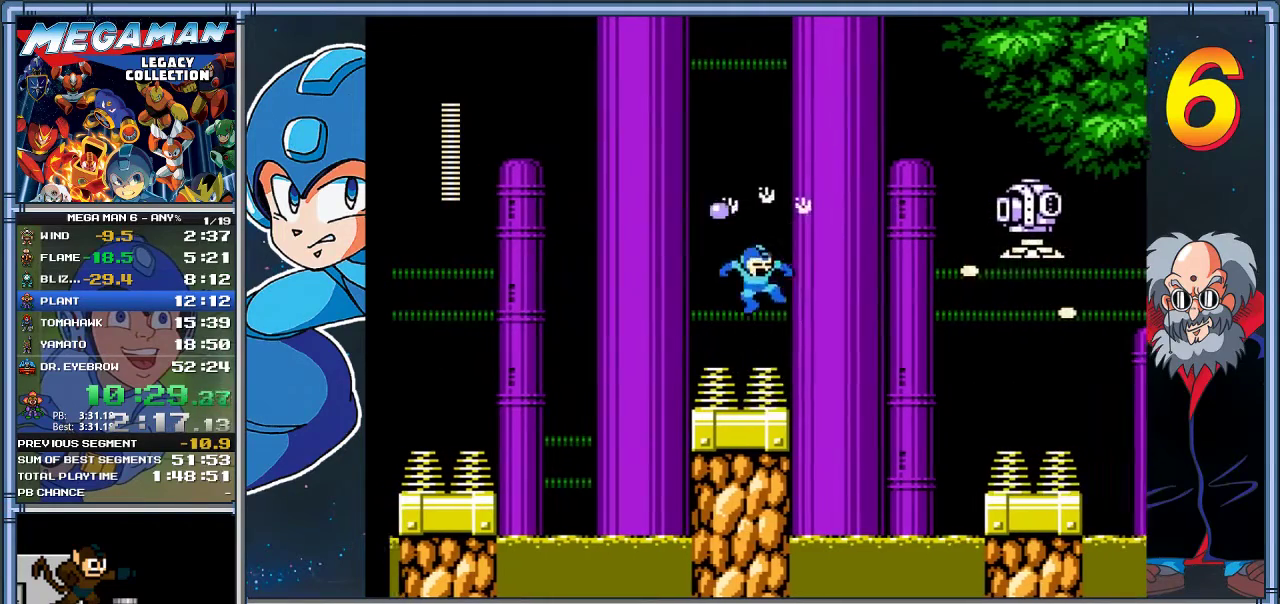
{"buttons": ["X", "DPAD_RIGHT"], "left_stick": "right", "events": [[200, "DPAD_RIGHT", "down"], [200, "X", "up"], [200, "left_stick", "right"], [267, "X", "down"], [367, "DPAD_RIGHT", "up"], [367, "X", "up"], [367, "left_stick", "center"], [433, "X", "down"], [500, "DPAD_RIGHT", "down"], [500, "left_stick", "right"]]}
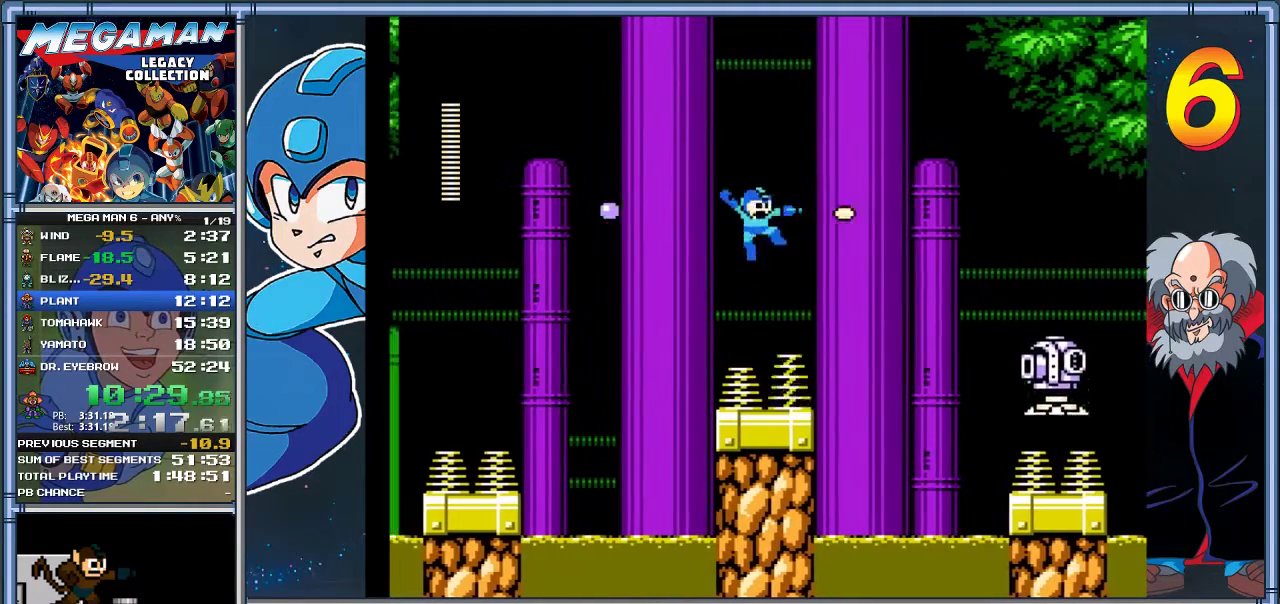
{"buttons": ["X"], "left_stick": "center", "events": [[33, "X", "up"], [100, "X", "down"], [133, "DPAD_RIGHT", "up"], [133, "left_stick", "center"], [200, "X", "up"], [267, "X", "down"], [367, "X", "up"], [433, "X", "down"]]}
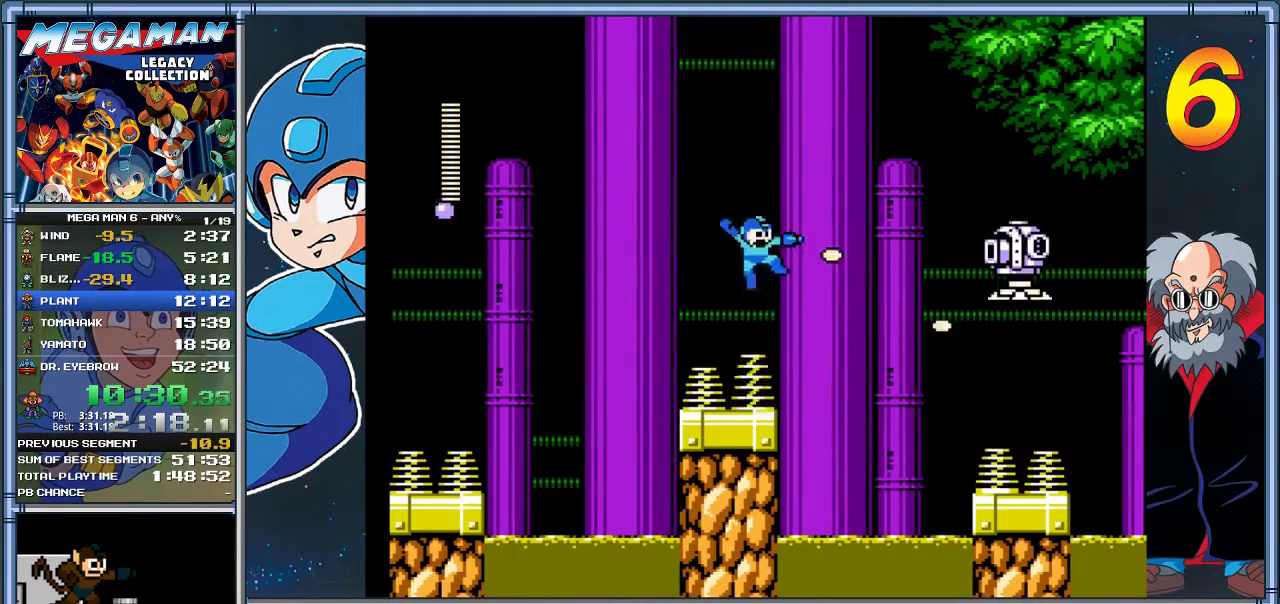
{"buttons": ["X"], "left_stick": "center", "events": [[33, "X", "up"], [100, "X", "down"]]}
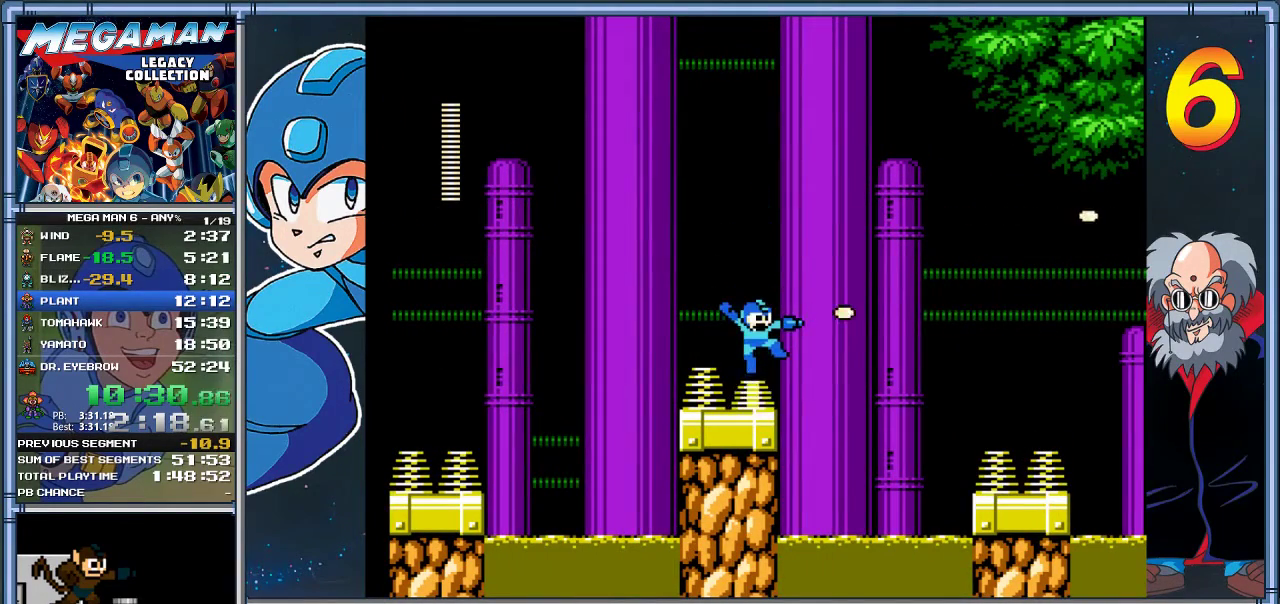
{"buttons": ["A"], "left_stick": "center", "events": [[67, "X", "up"], [167, "A", "down"]]}
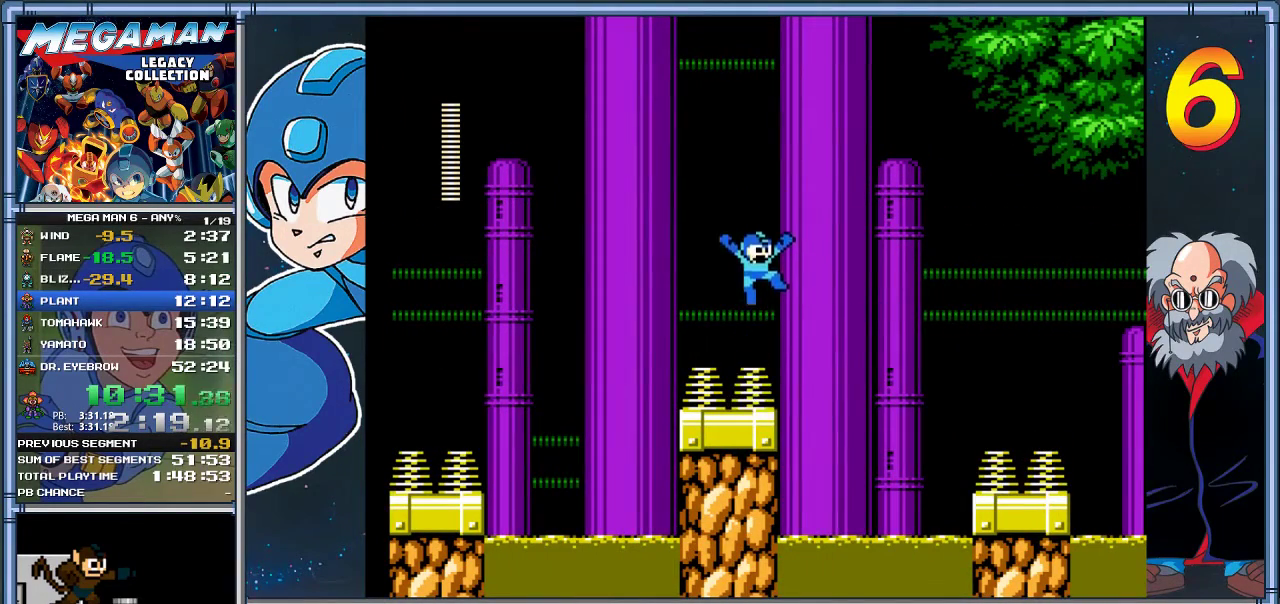
{"buttons": ["A", "DPAD_RIGHT"], "left_stick": "right", "events": [[117, "DPAD_RIGHT", "down"], [117, "left_stick", "right"]]}
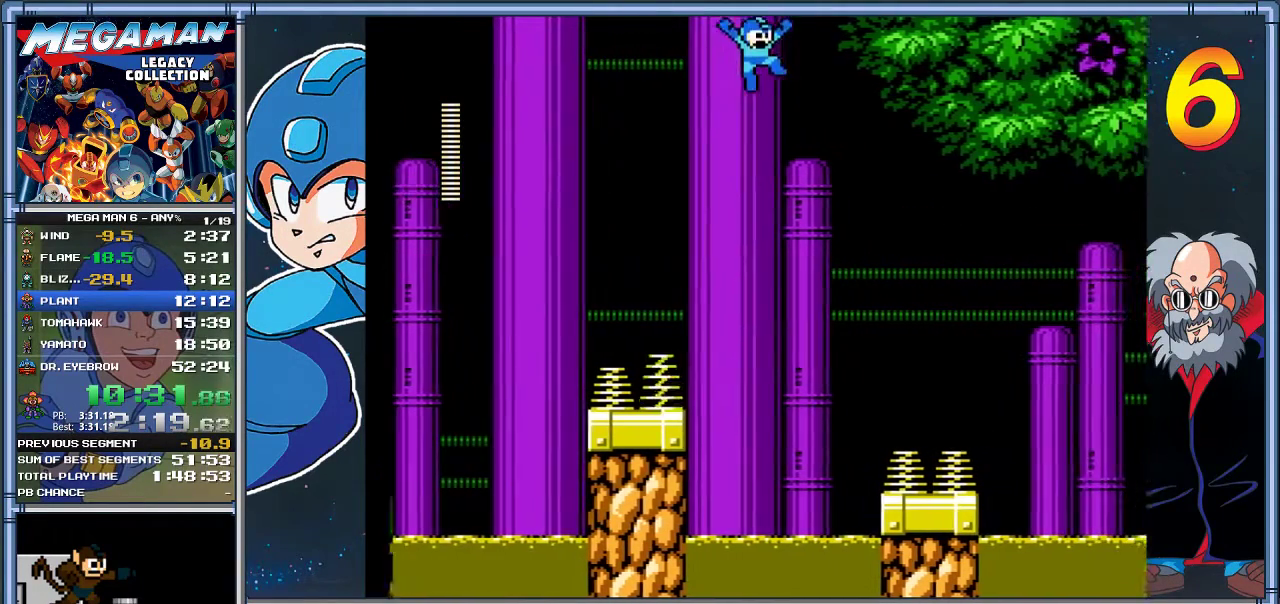
{"buttons": ["DPAD_RIGHT"], "left_stick": "right", "events": [[250, "A", "up"]]}
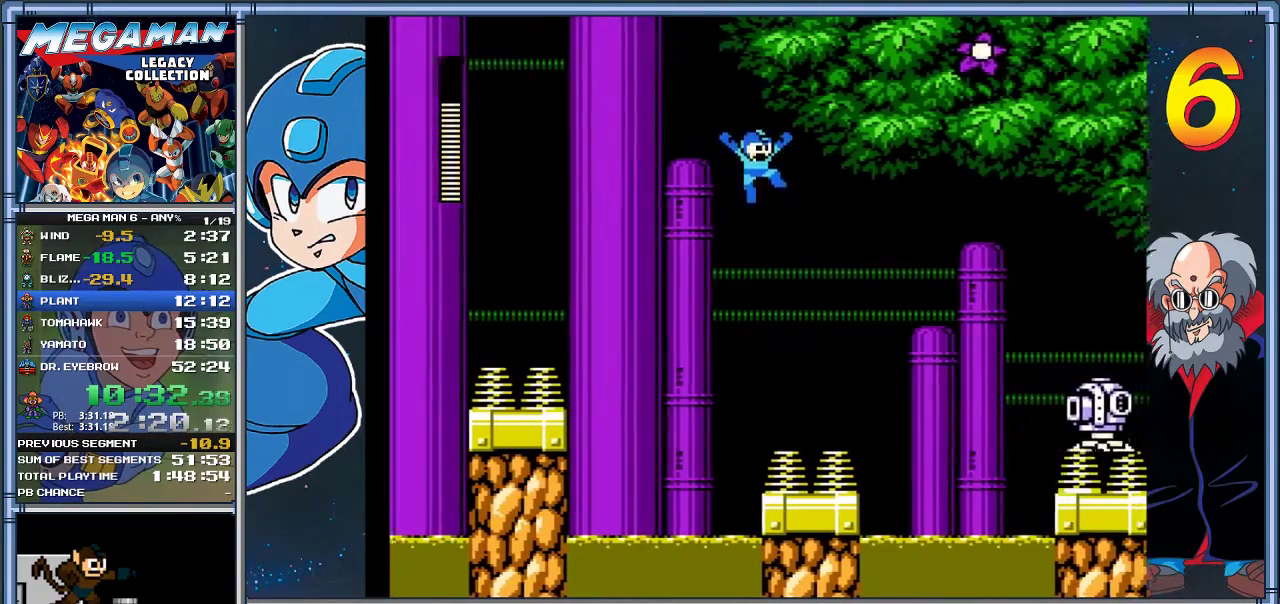
{"buttons": [], "left_stick": "center", "events": [[183, "X", "down"], [300, "DPAD_RIGHT", "up"], [300, "X", "up"], [300, "left_stick", "center"], [367, "X", "down"], [467, "X", "up"]]}
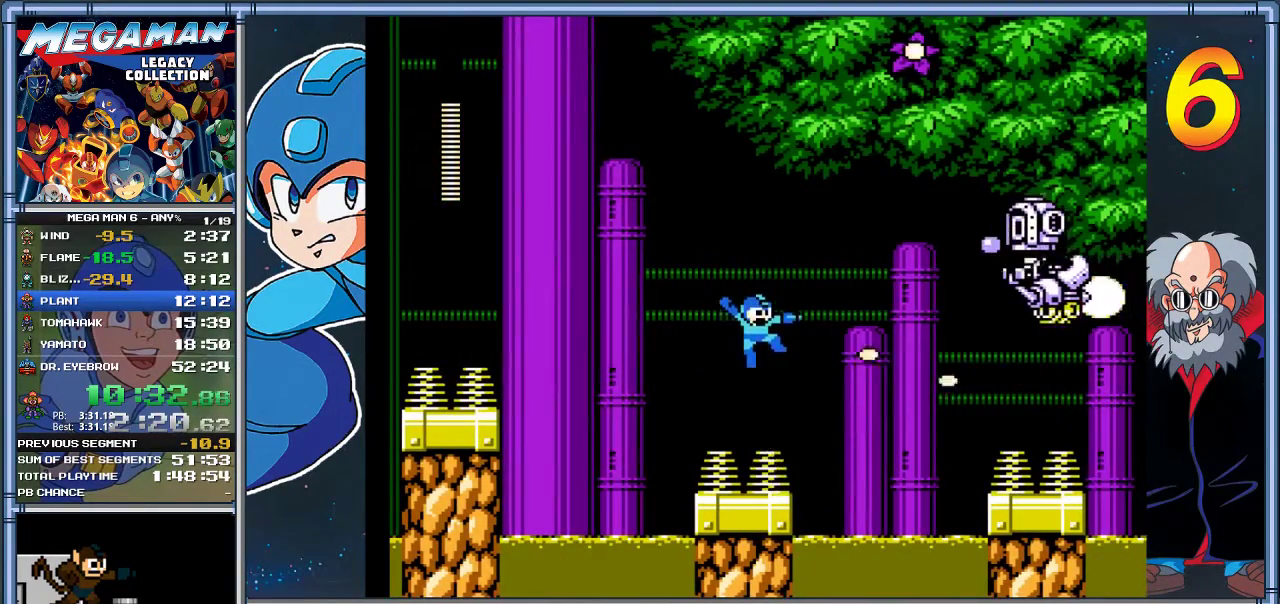
{"buttons": [], "left_stick": "center", "events": [[33, "X", "down"], [133, "X", "up"], [200, "X", "down"], [300, "X", "up"], [367, "DPAD_RIGHT", "down"], [367, "X", "down"], [367, "left_stick", "right"], [467, "DPAD_RIGHT", "up"], [467, "X", "up"], [467, "left_stick", "center"]]}
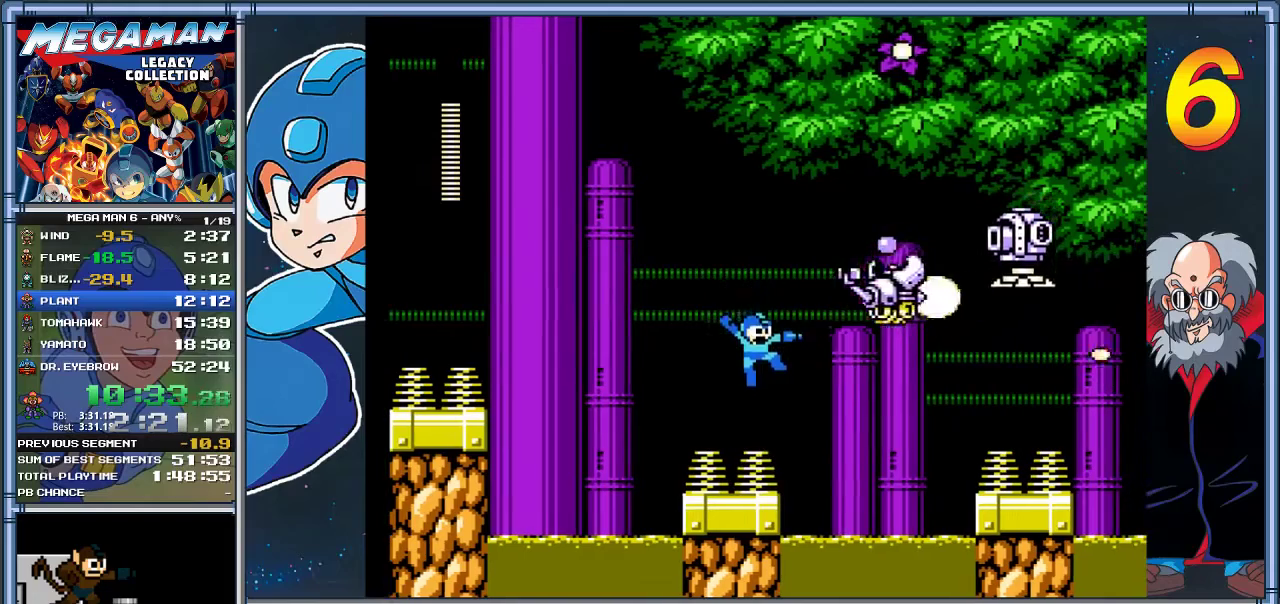
{"buttons": [], "left_stick": "center", "events": [[33, "X", "down"], [133, "X", "up"], [200, "X", "down"], [300, "X", "up"], [367, "X", "down"], [467, "X", "up"]]}
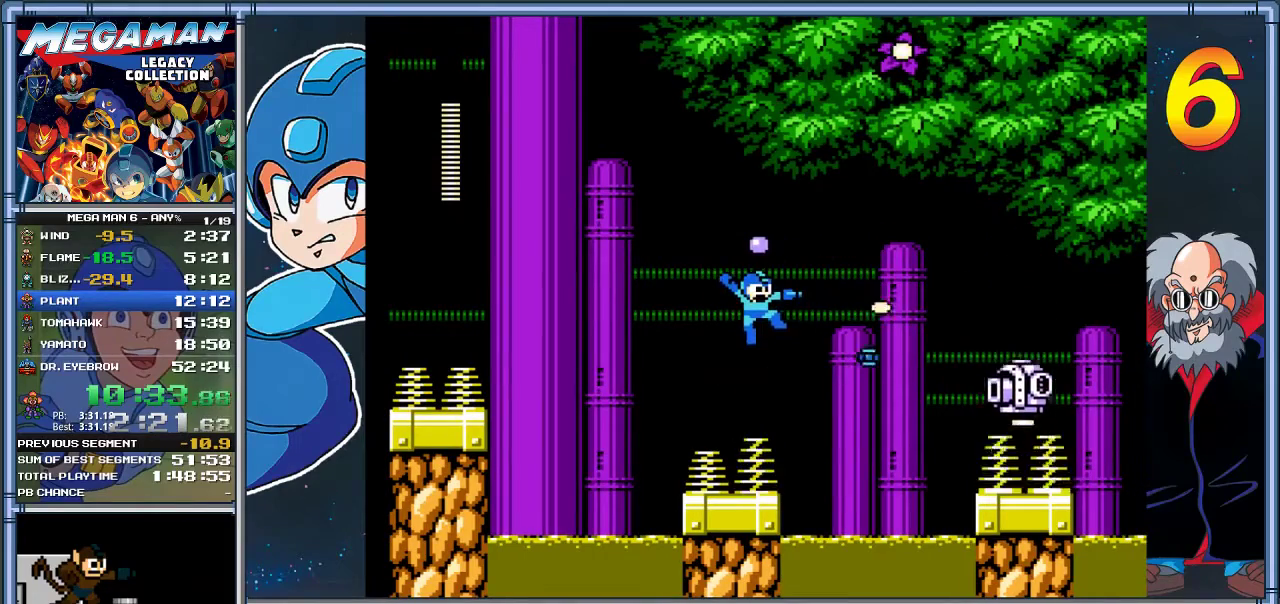
{"buttons": ["X"], "left_stick": "center", "events": [[33, "X", "down"], [333, "X", "up"], [433, "X", "down"]]}
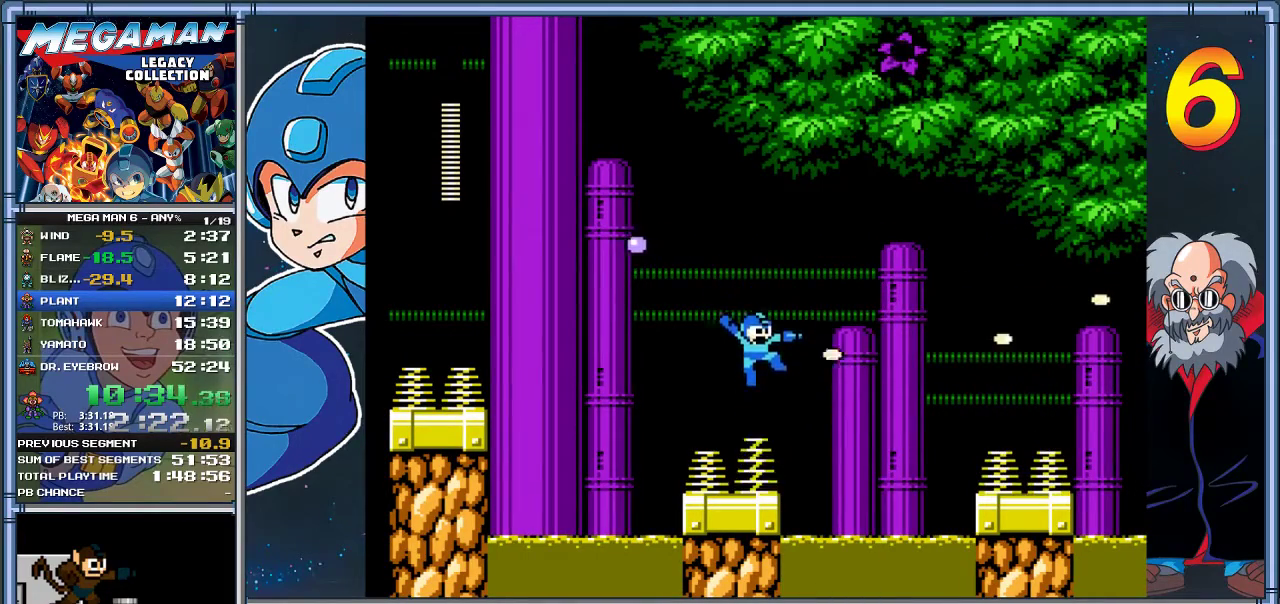
{"buttons": ["A"], "left_stick": "center", "events": [[50, "X", "up"], [183, "A", "down"]]}
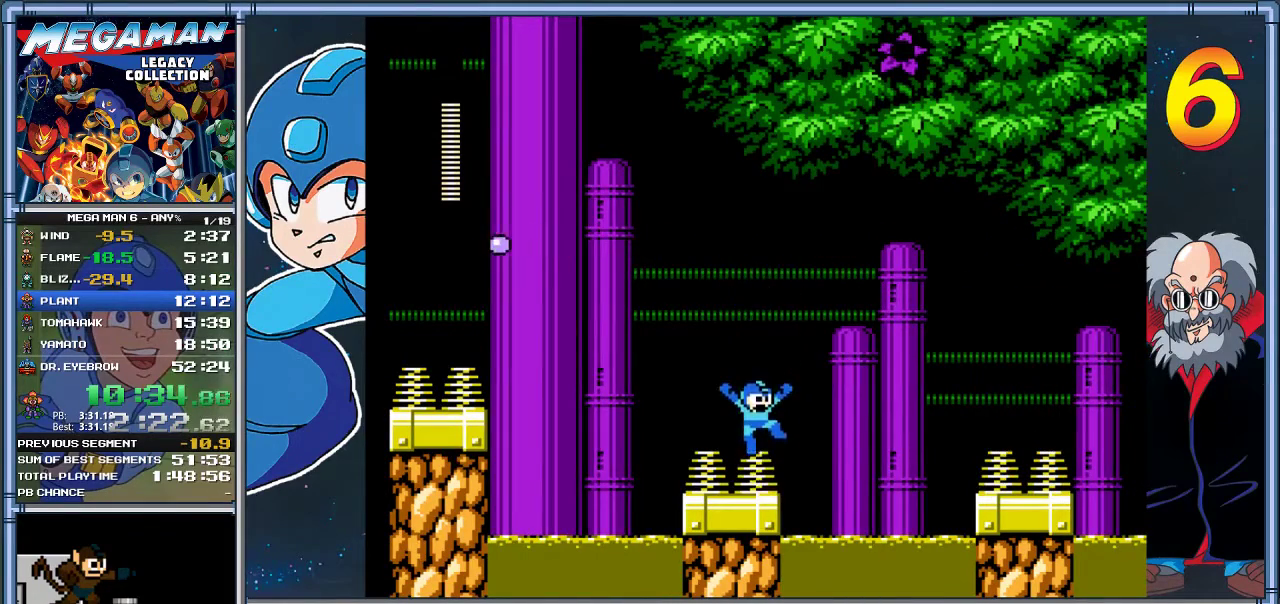
{"buttons": ["A", "DPAD_RIGHT"], "left_stick": "right", "events": [[83, "DPAD_RIGHT", "down"], [83, "left_stick", "right"]]}
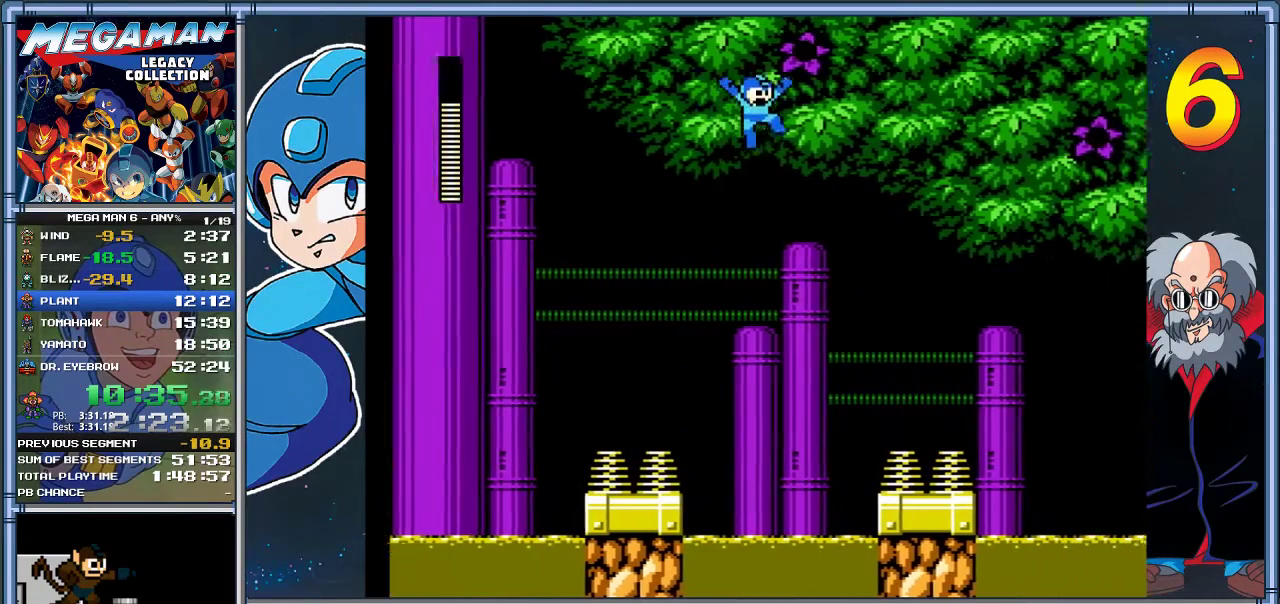
{"buttons": ["DPAD_RIGHT"], "left_stick": "right", "events": [[317, "A", "up"]]}
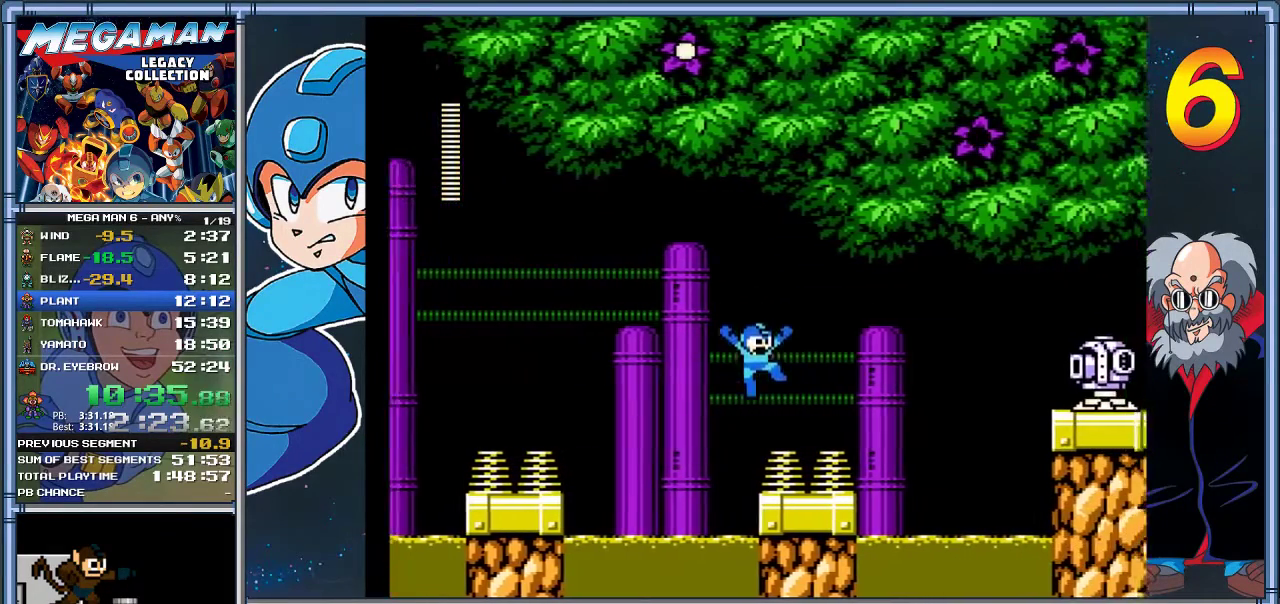
{"buttons": ["X"], "left_stick": "center", "events": [[150, "X", "down"], [200, "X", "up"], [267, "DPAD_RIGHT", "up"], [267, "left_stick", "center"], [300, "X", "down"], [400, "X", "up"], [467, "X", "down"]]}
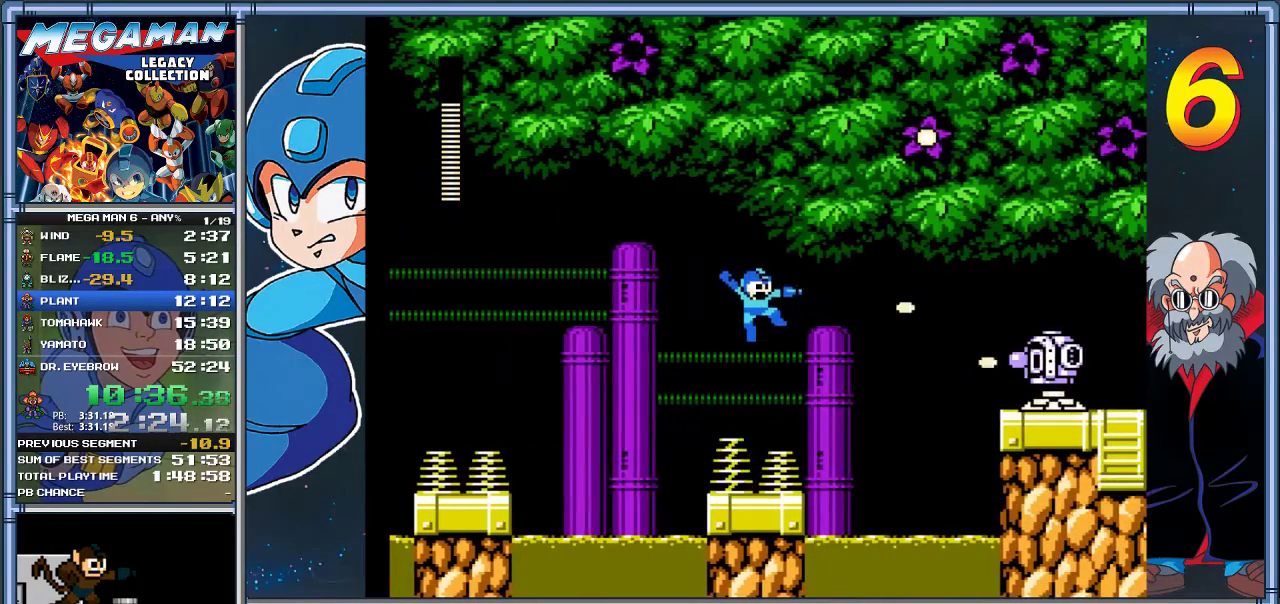
{"buttons": [], "left_stick": "center", "events": [[67, "X", "up"], [167, "X", "down"], [267, "X", "up"], [333, "X", "down"], [433, "X", "up"]]}